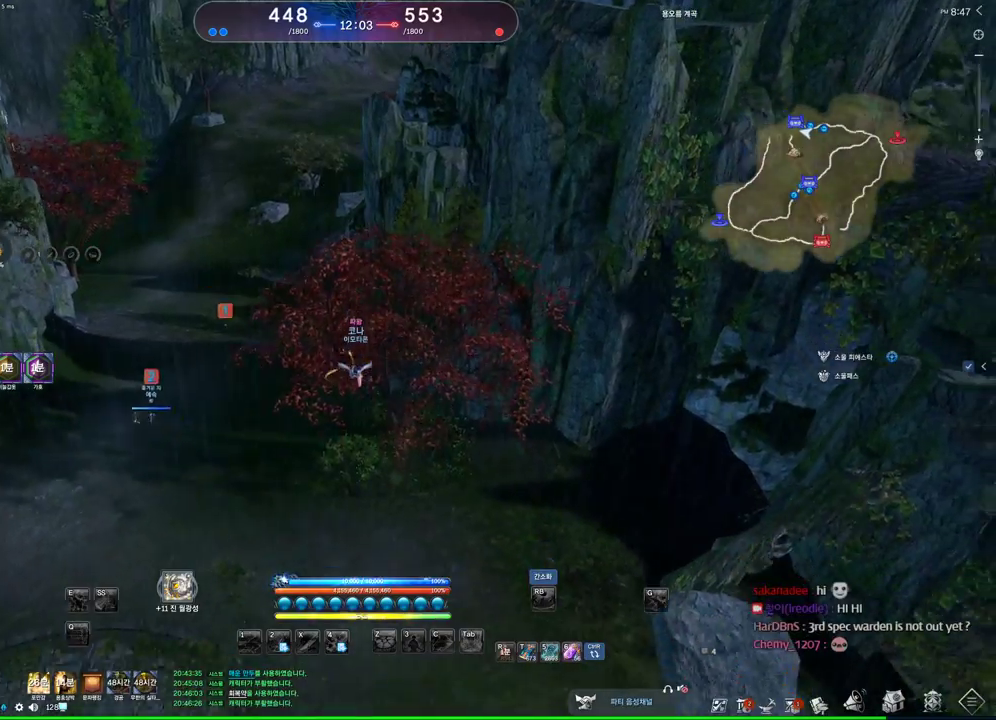
Gameplay with keyboard and mouse; each line is a JSON object with the keys and mouse buttons held at the frame after it. "events" lists presses ("down") and releases ("up") of "1", "2", "3", "4", "5", "a", "alt", "c", "ctrl", "d", "e", "f", "m", "q", "r", "s", "shift", "space", "t", "tab", "tilde", "v", "w", "x", "z", "mouse_left", "mouse_wheel" and "mouse_right" between this image and that frame as [ms after this image, input, new state], when the widget could be followed in between. "mouse_left", "mouse_wheel", "mouse_right" = the "left", "wheel", "right" buttons of the "mouse" list. No other keys are recorded. "wheel" means that the mouse wheel is clicked or scrolled. Not read: mouse_move other_keys.
{"keys": [], "mouse": [], "events": [[100, "mouse_wheel", "down"], [200, "mouse_wheel", "up"]]}
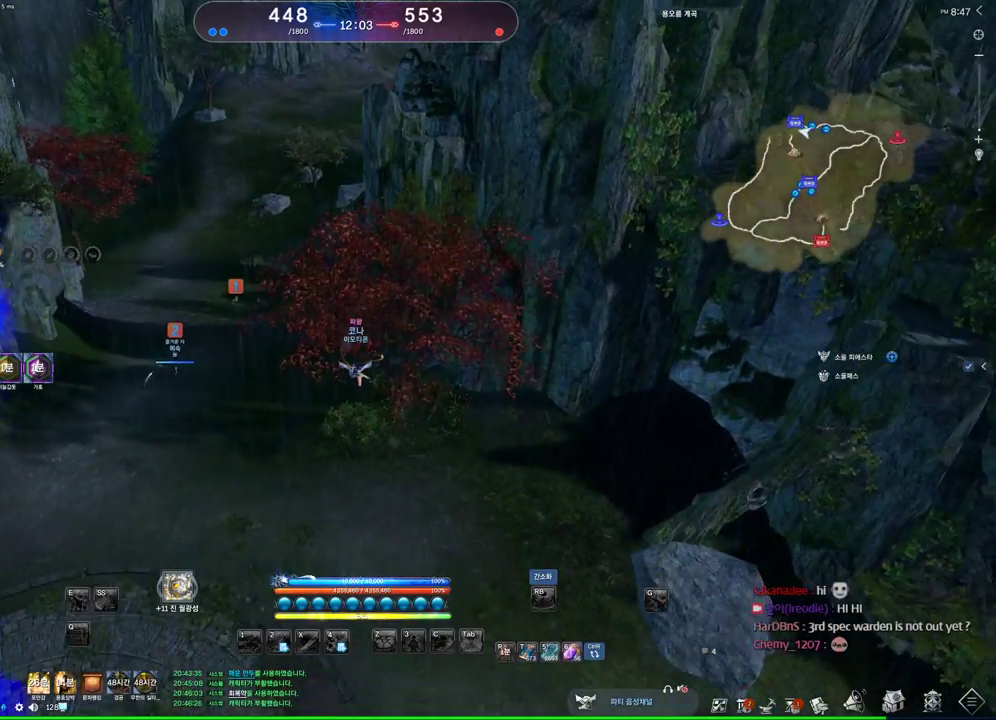
{"keys": [], "mouse": [], "events": []}
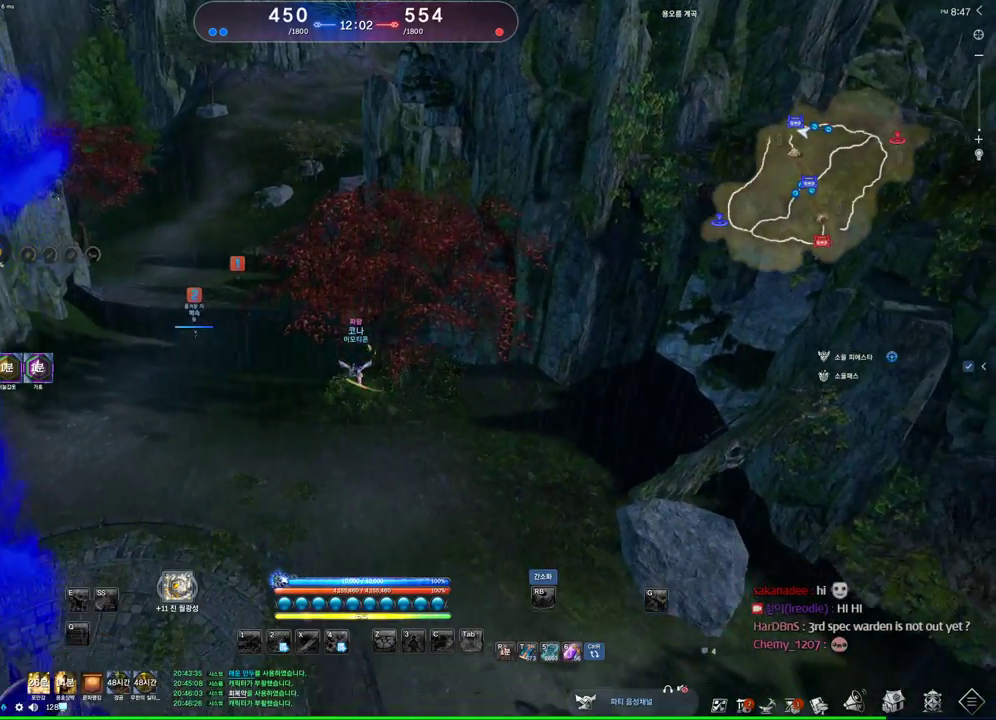
{"keys": [], "mouse": [], "events": [[133, "w", "down"], [200, "w", "up"]]}
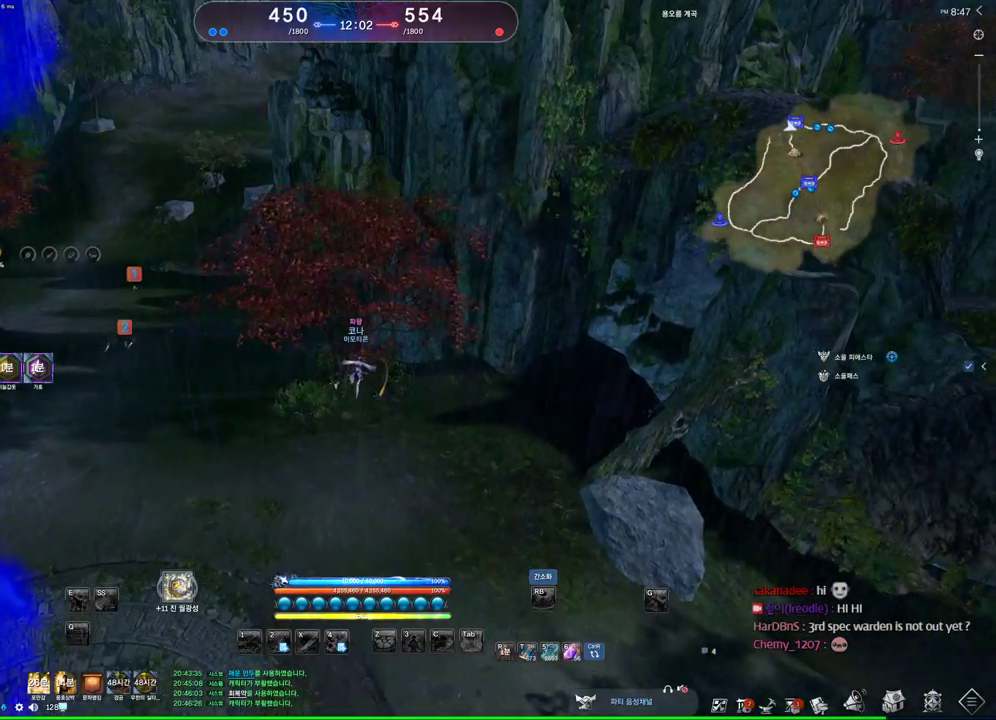
{"keys": [], "mouse": [], "events": []}
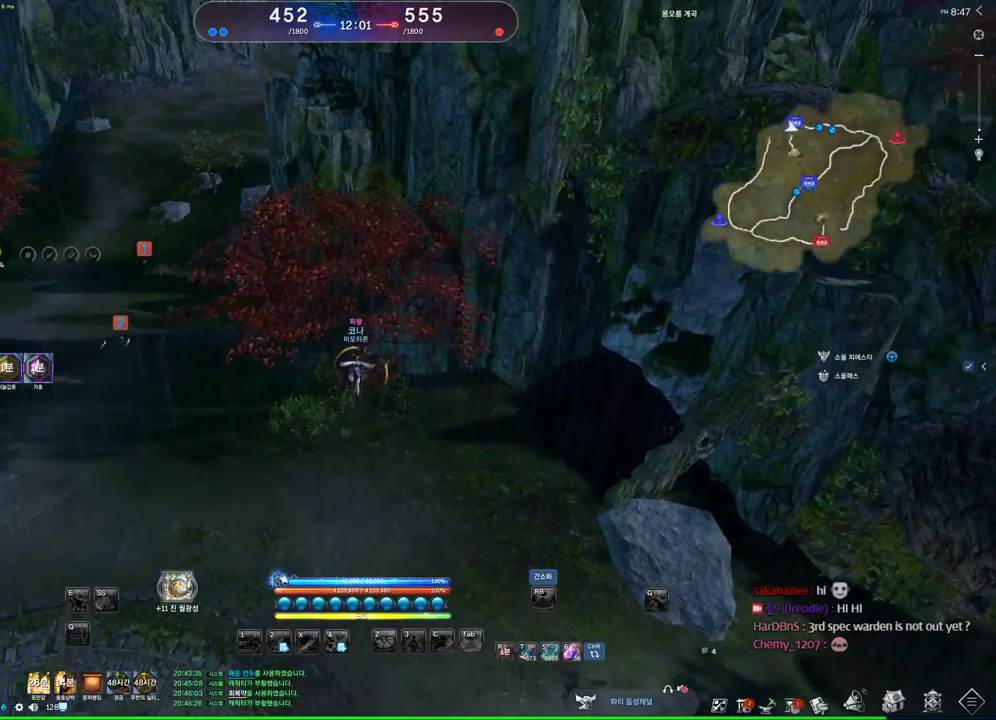
{"keys": [], "mouse": ["wheel"], "events": [[433, "mouse_wheel", "down"]]}
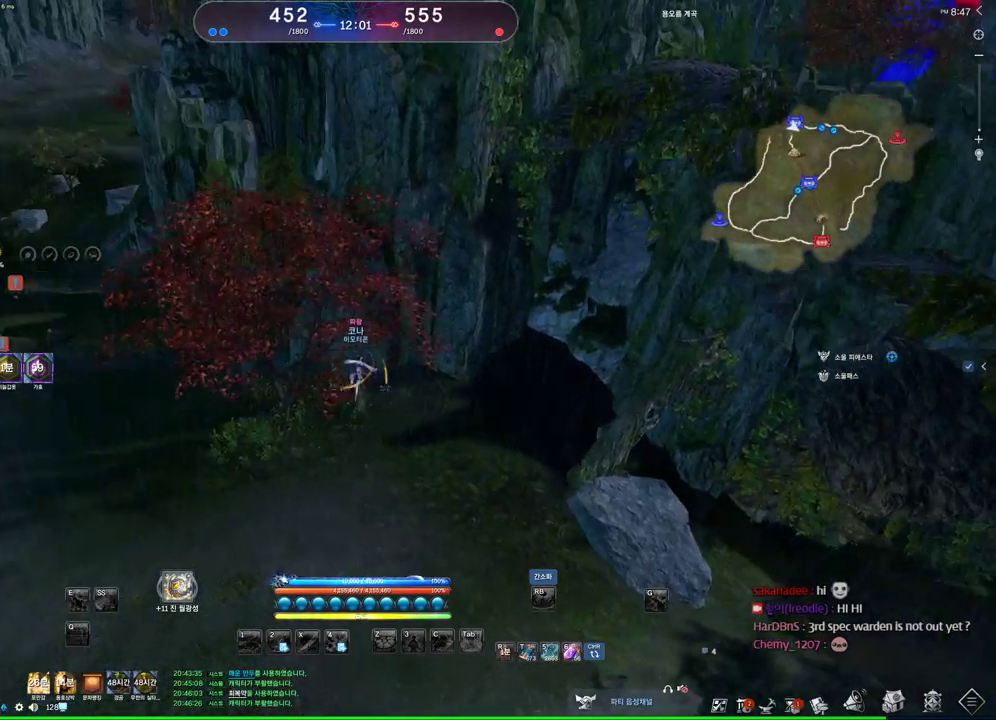
{"keys": [], "mouse": [], "events": [[67, "mouse_wheel", "up"]]}
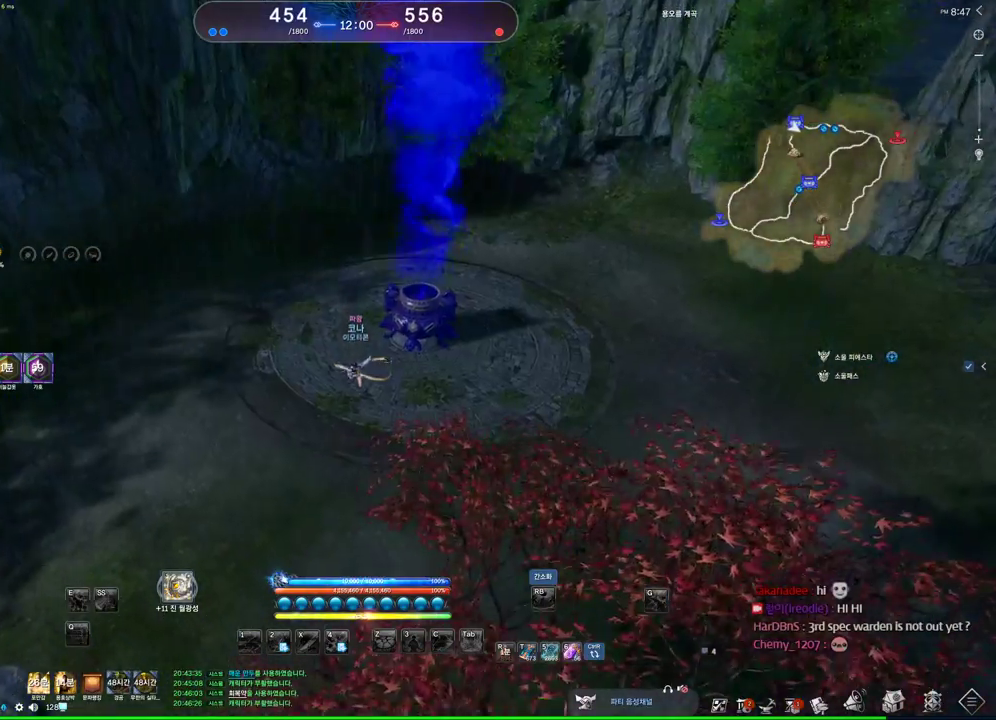
{"keys": [], "mouse": [], "events": []}
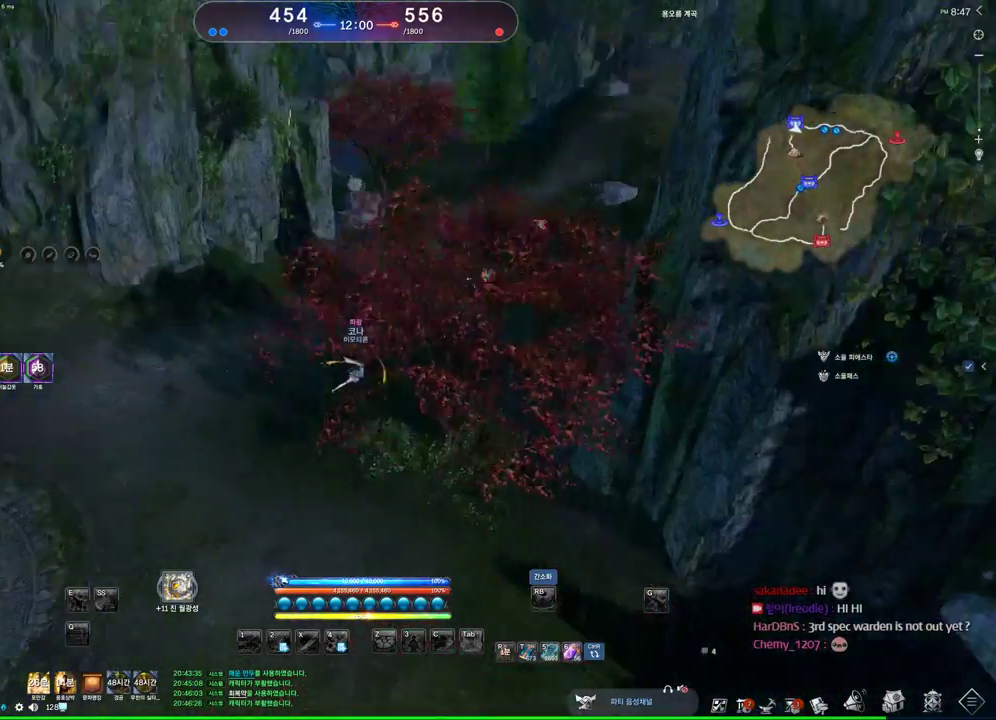
{"keys": [], "mouse": [], "events": [[400, "m", "down"], [467, "m", "up"]]}
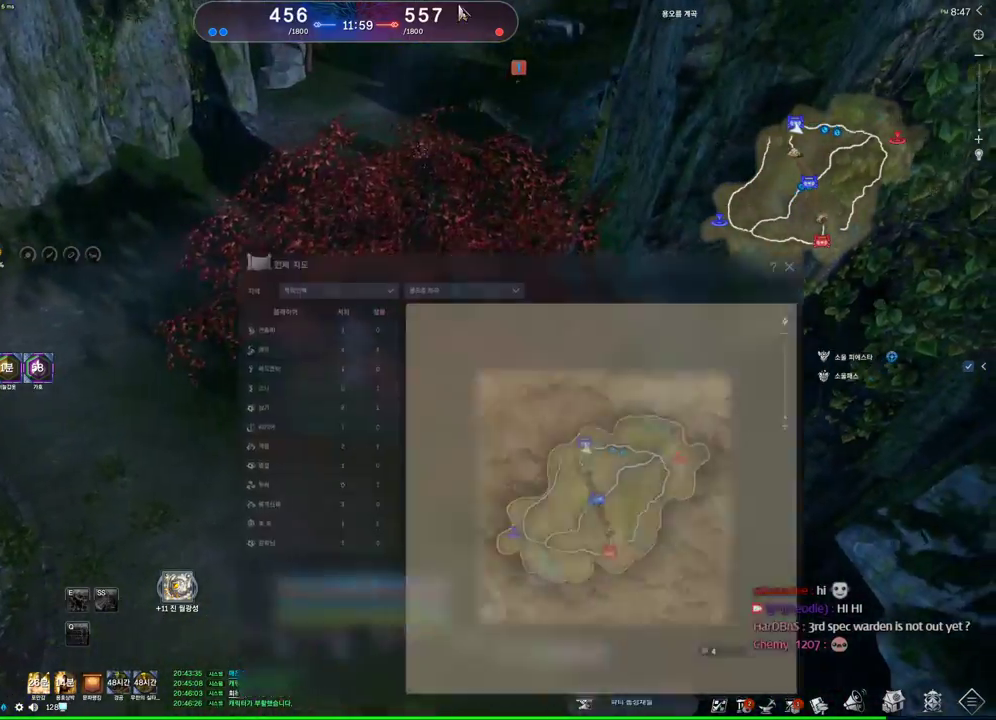
{"keys": [], "mouse": [], "events": [[133, "m", "down"], [233, "m", "up"]]}
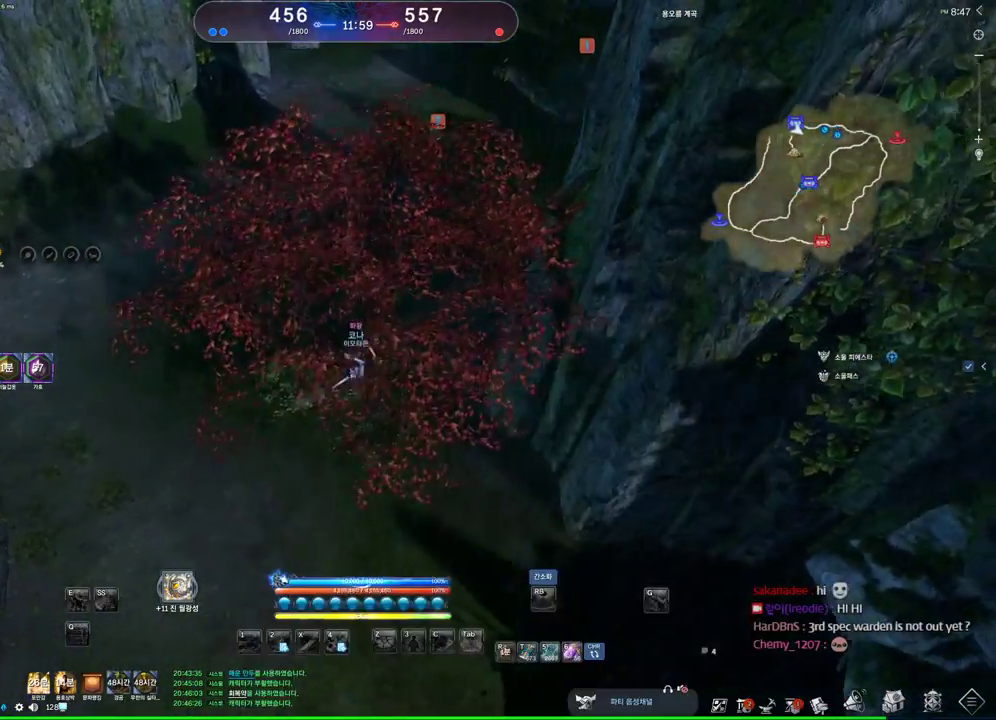
{"keys": [], "mouse": [], "events": []}
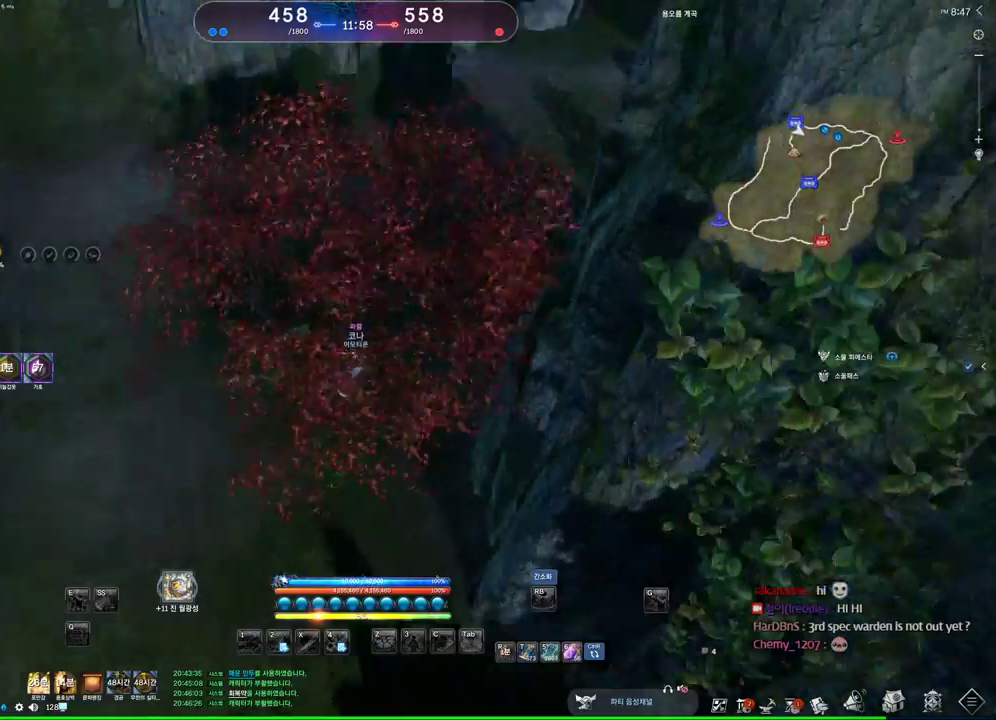
{"keys": [], "mouse": [], "events": [[67, "w", "down"], [167, "w", "up"]]}
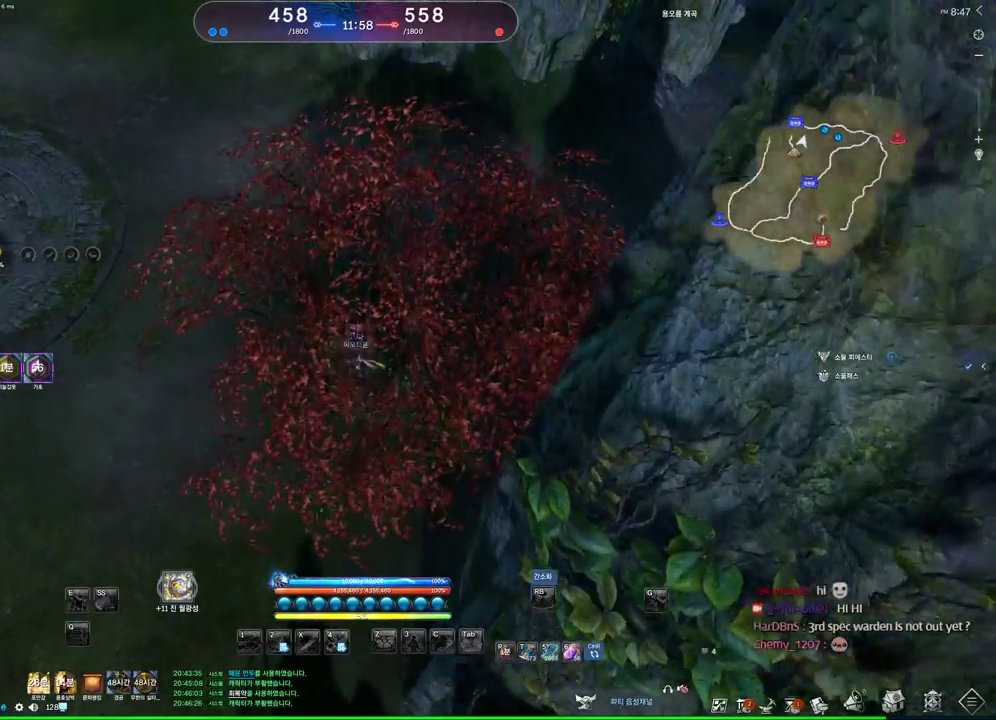
{"keys": [], "mouse": [], "events": []}
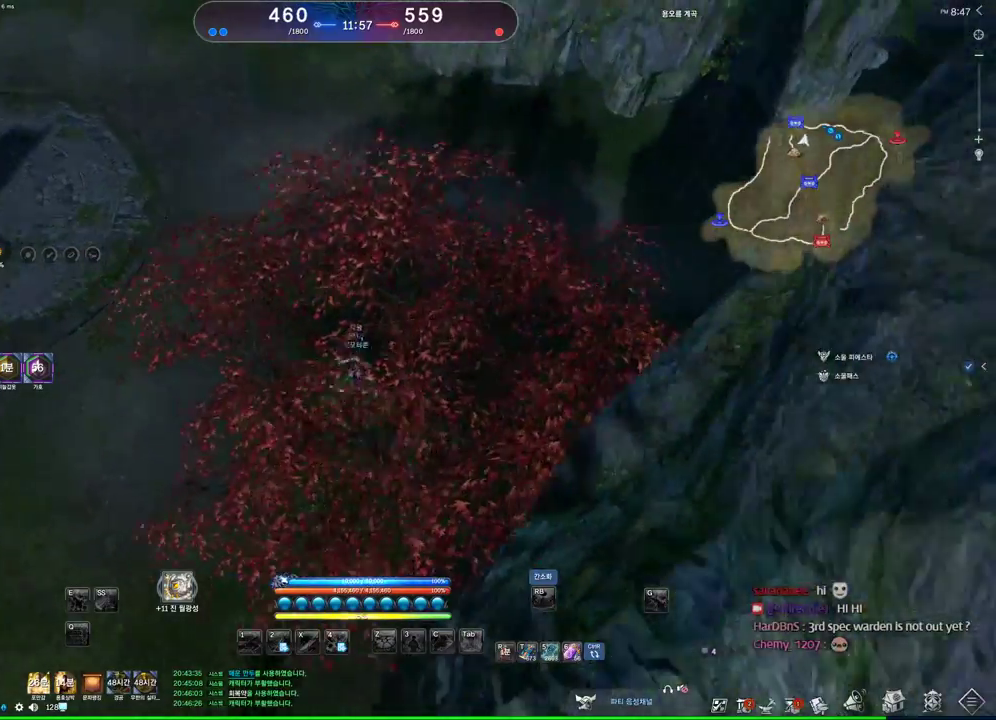
{"keys": [], "mouse": [], "events": []}
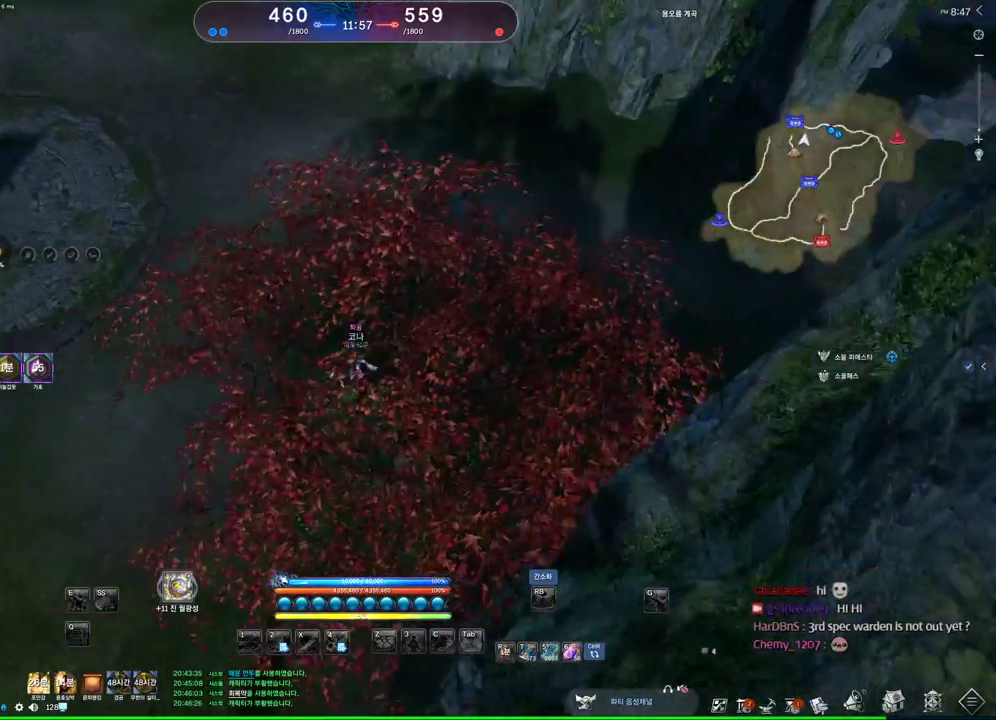
{"keys": [], "mouse": [], "events": []}
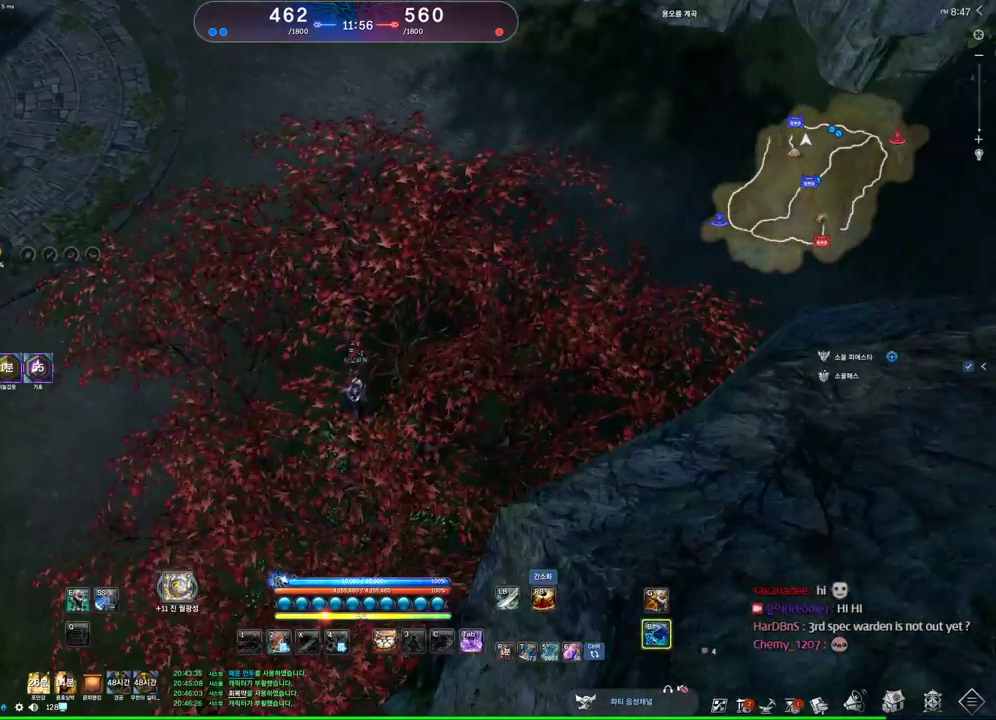
{"keys": ["w"], "mouse": [], "events": [[167, "space", "down"], [267, "w", "down"], [300, "space", "up"]]}
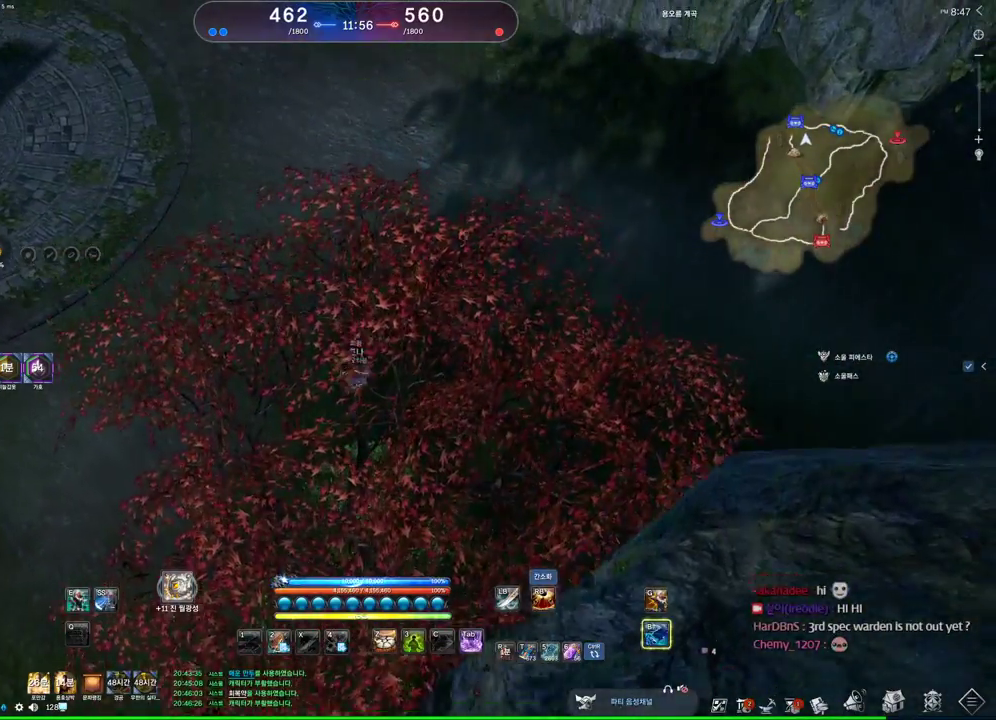
{"keys": [], "mouse": [], "events": [[133, "w", "up"]]}
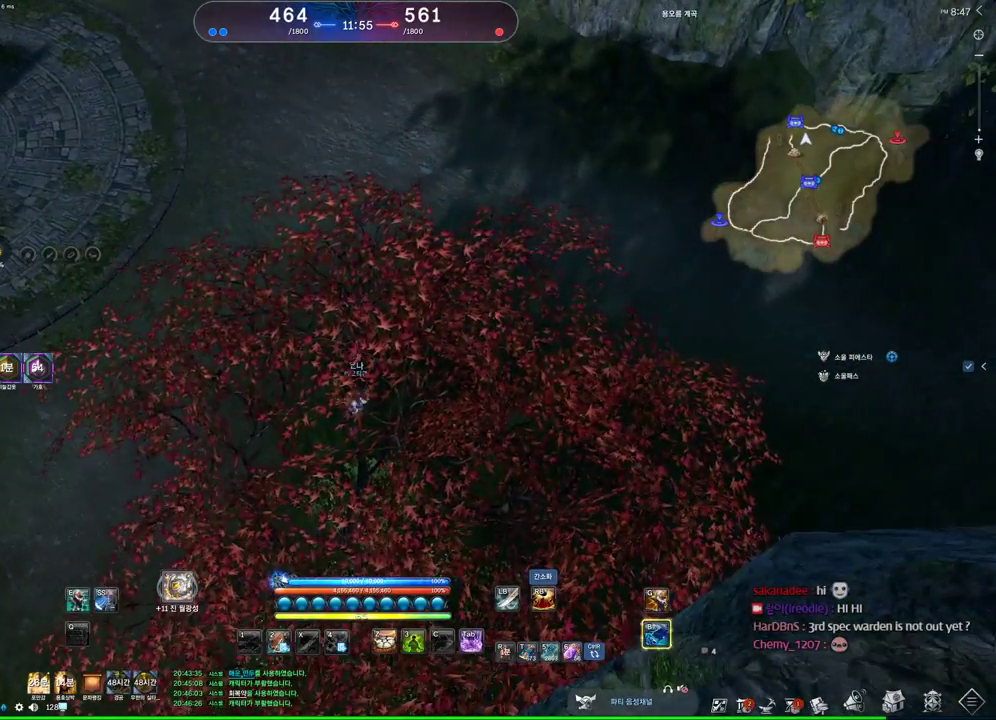
{"keys": [], "mouse": [], "events": [[300, "w", "down"], [433, "w", "up"]]}
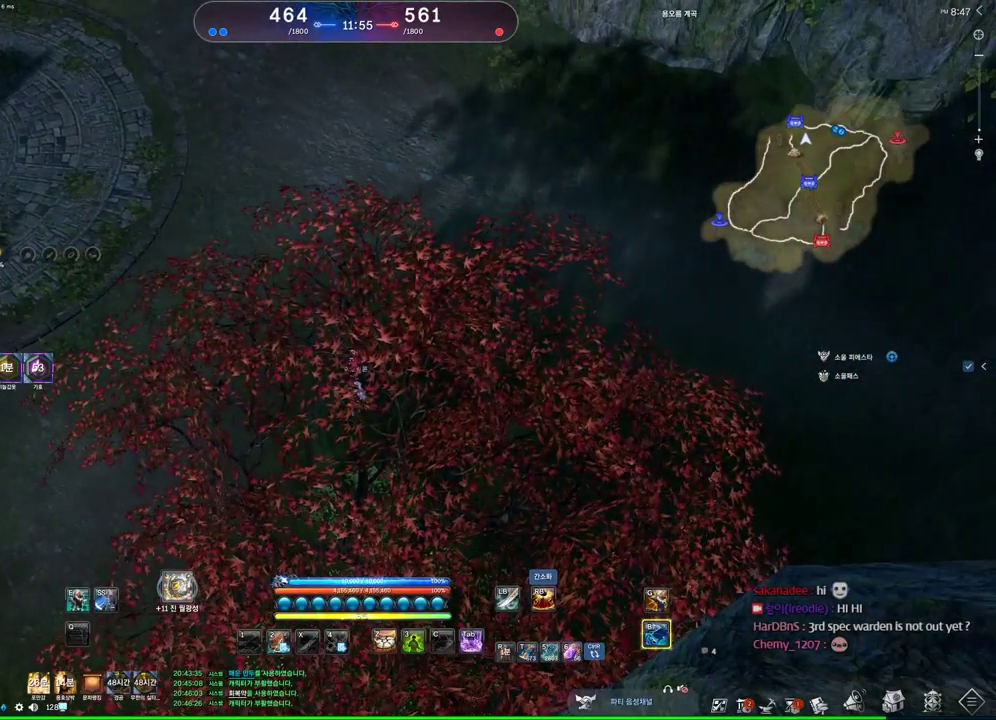
{"keys": [], "mouse": [], "events": []}
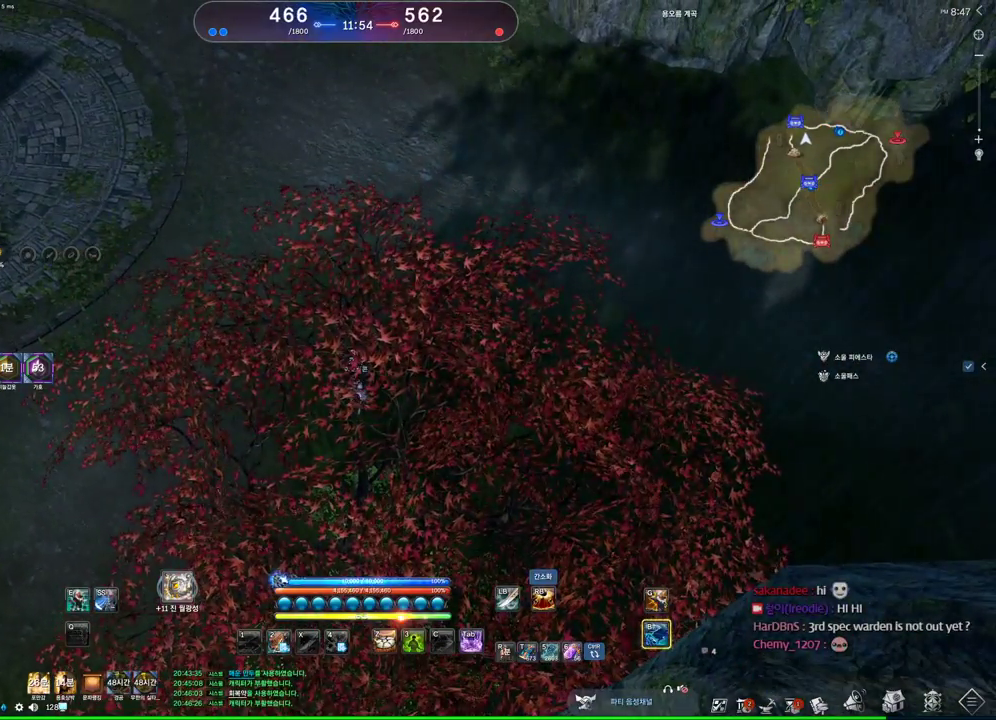
{"keys": [], "mouse": [], "events": [[133, "mouse_wheel", "down"], [267, "mouse_wheel", "up"]]}
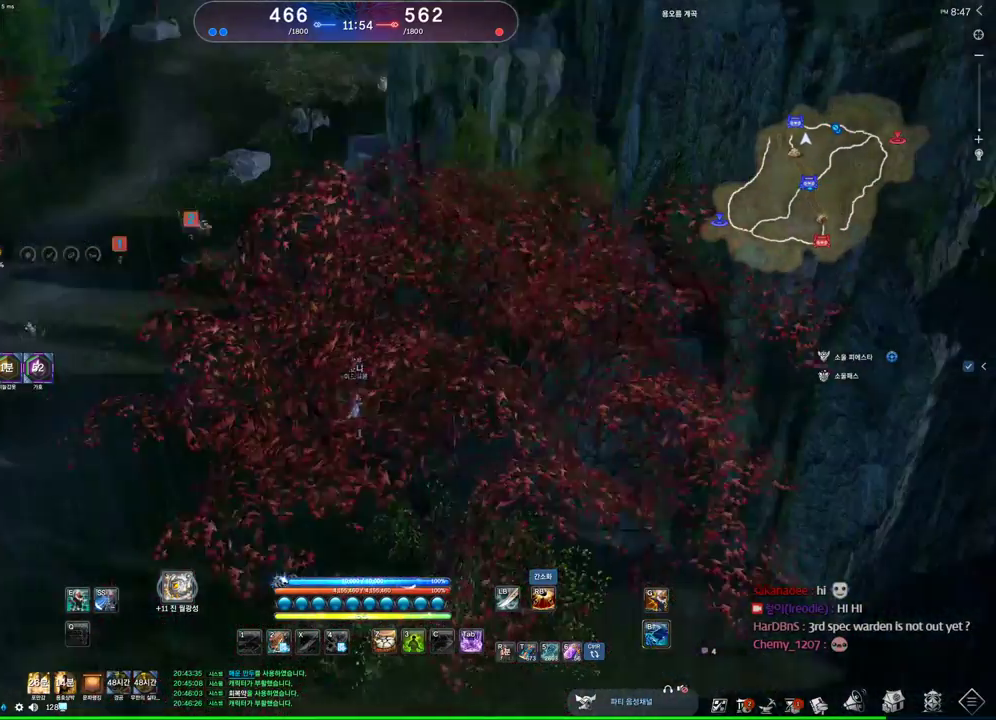
{"keys": [], "mouse": [], "events": []}
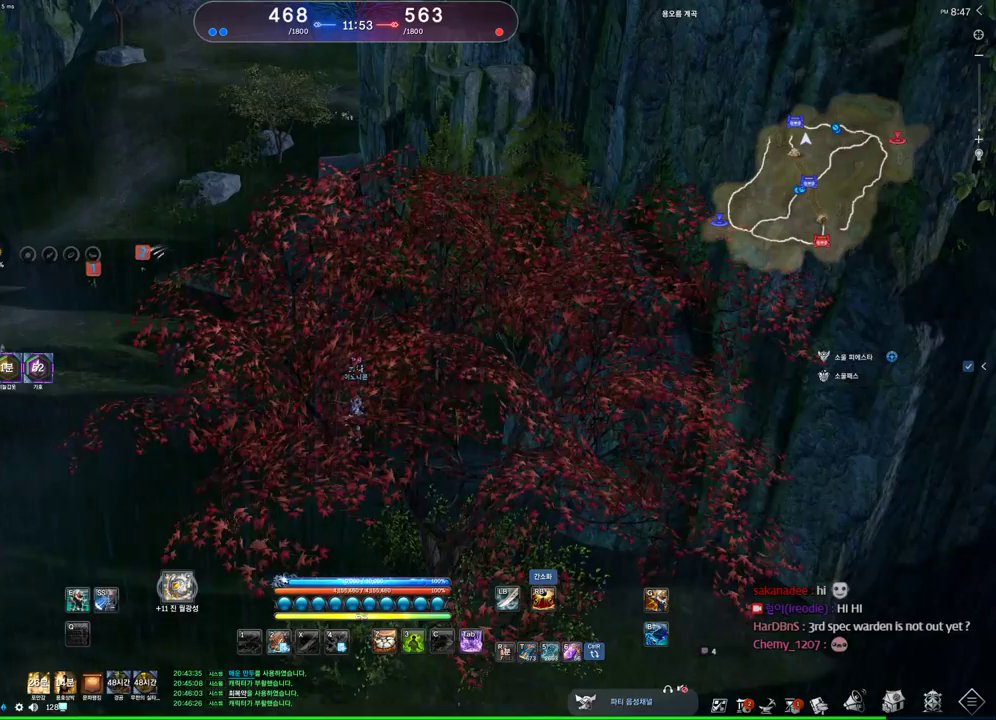
{"keys": ["alt"], "mouse": [], "events": [[467, "alt", "down"]]}
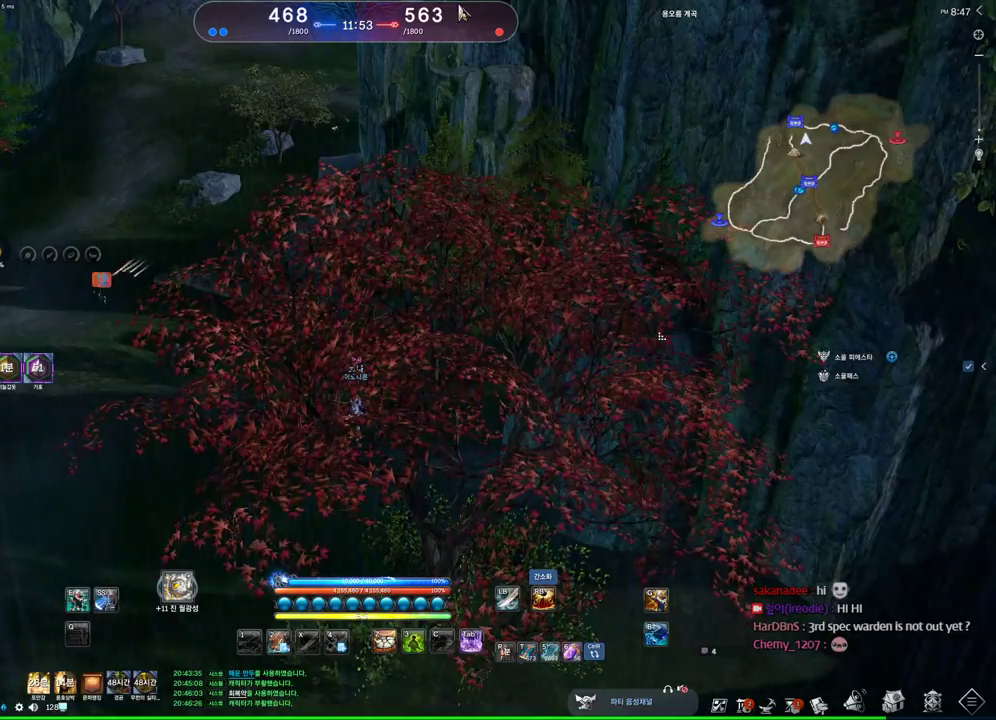
{"keys": [], "mouse": [], "events": [[233, "mouse_left", "down"], [233, "mouse_right", "down"], [333, "mouse_left", "up"], [333, "mouse_right", "up"], [467, "alt", "up"]]}
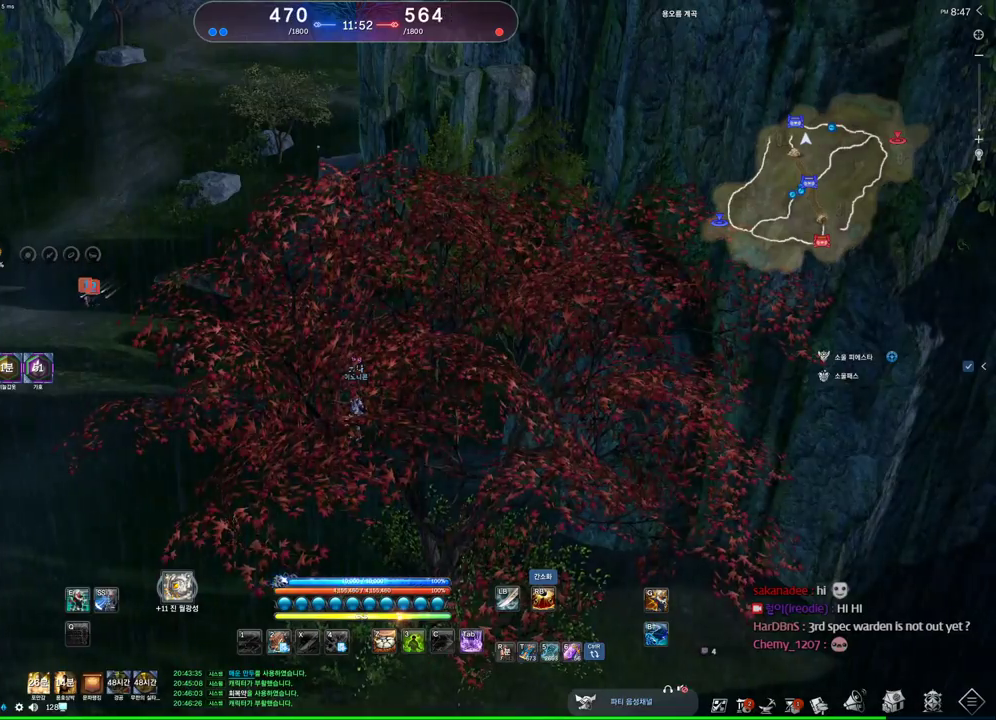
{"keys": [], "mouse": [], "events": []}
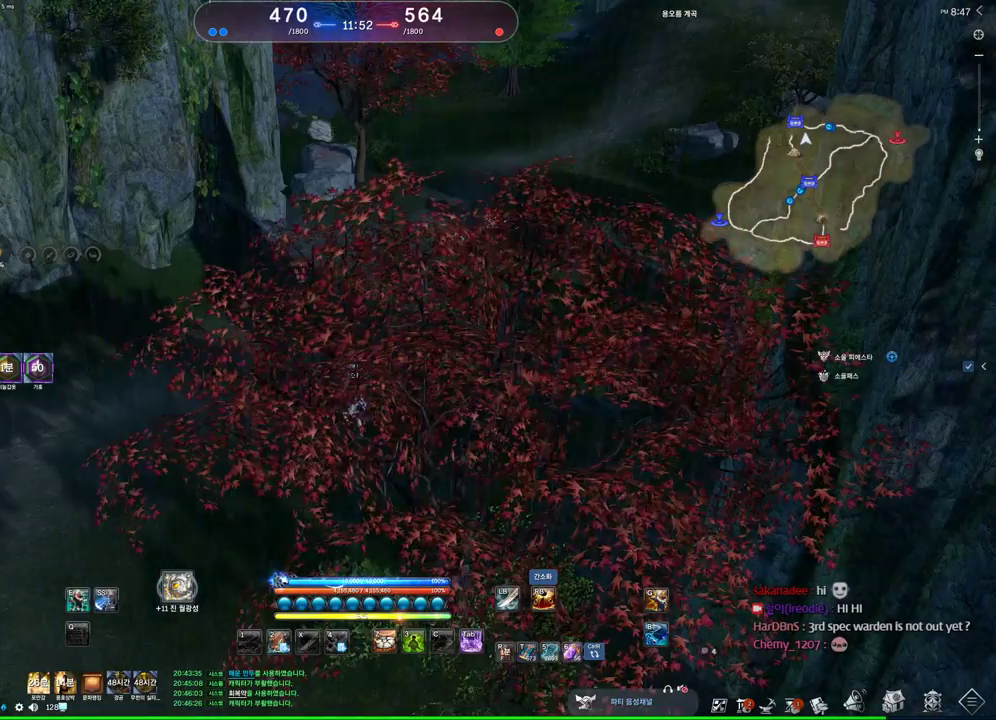
{"keys": ["a"], "mouse": [], "events": [[367, "a", "down"]]}
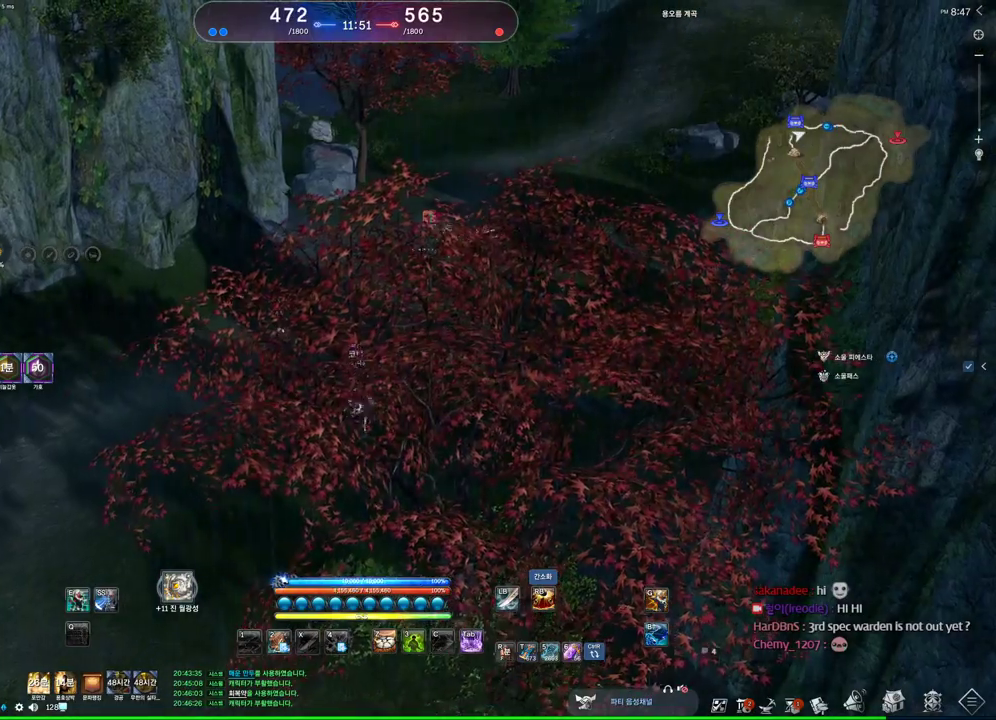
{"keys": ["a"], "mouse": [], "events": [[133, "a", "up"], [367, "a", "down"]]}
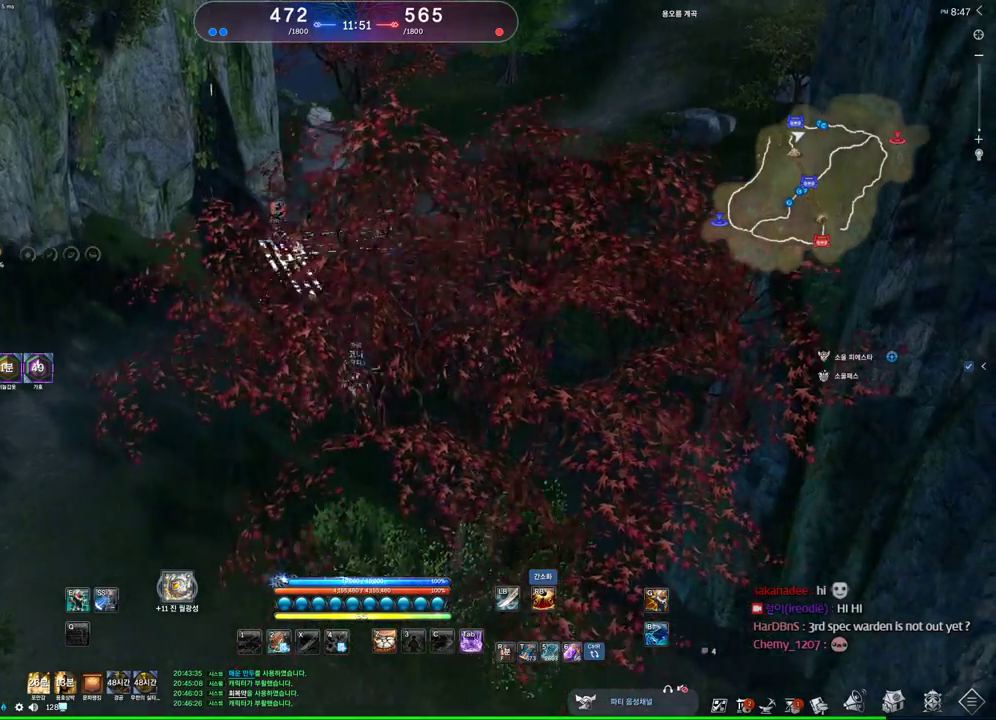
{"keys": ["a"], "mouse": [], "events": []}
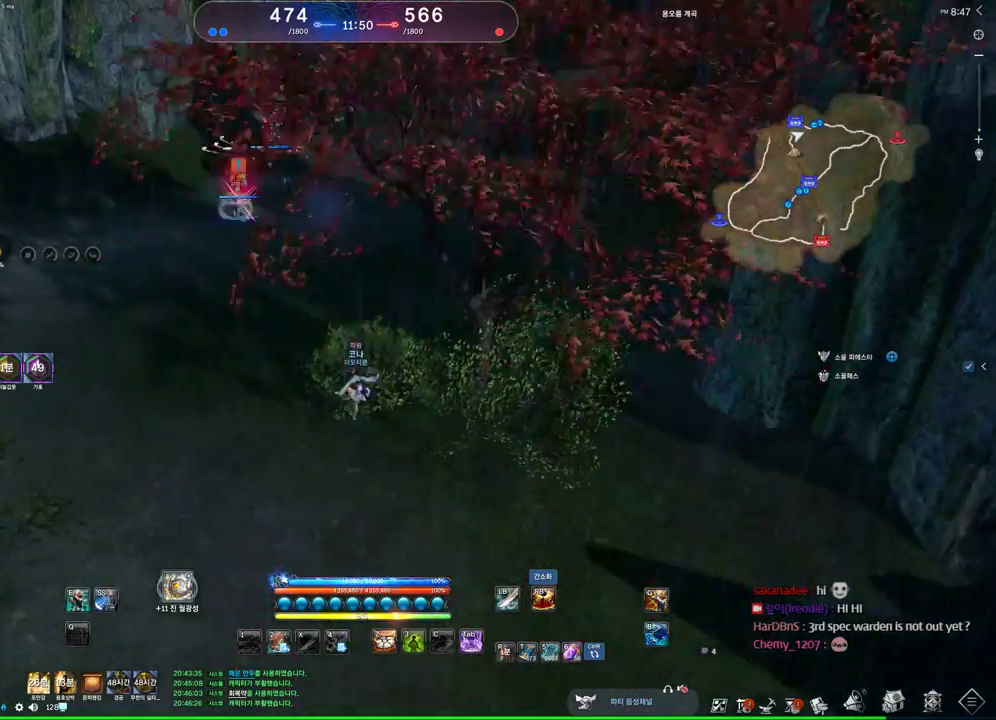
{"keys": ["a"], "mouse": [], "events": []}
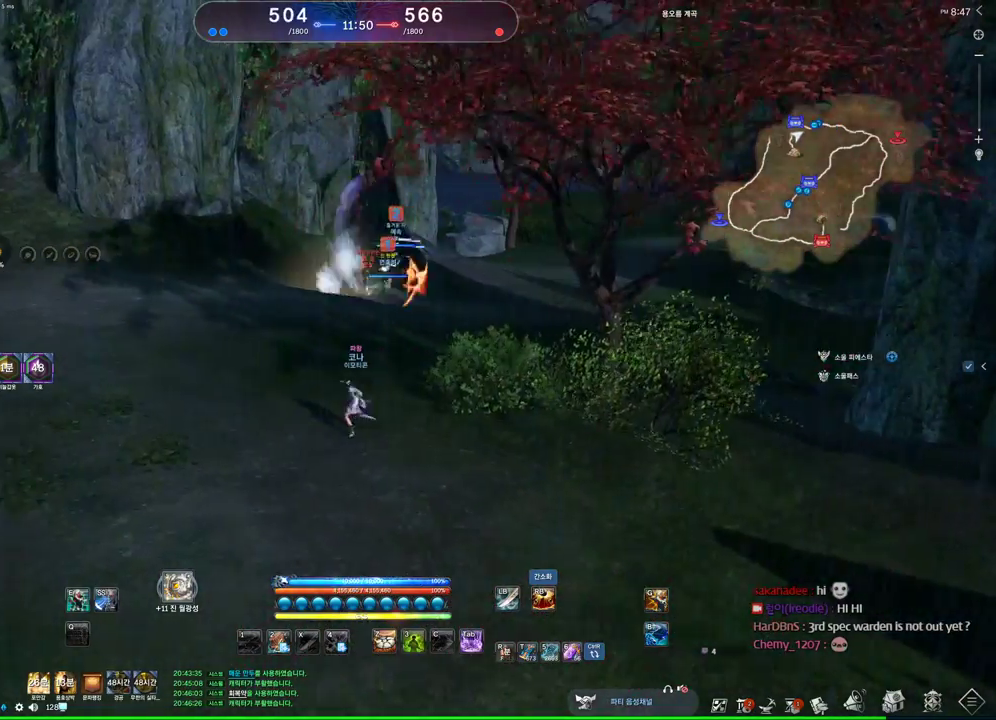
{"keys": ["a"], "mouse": [], "events": []}
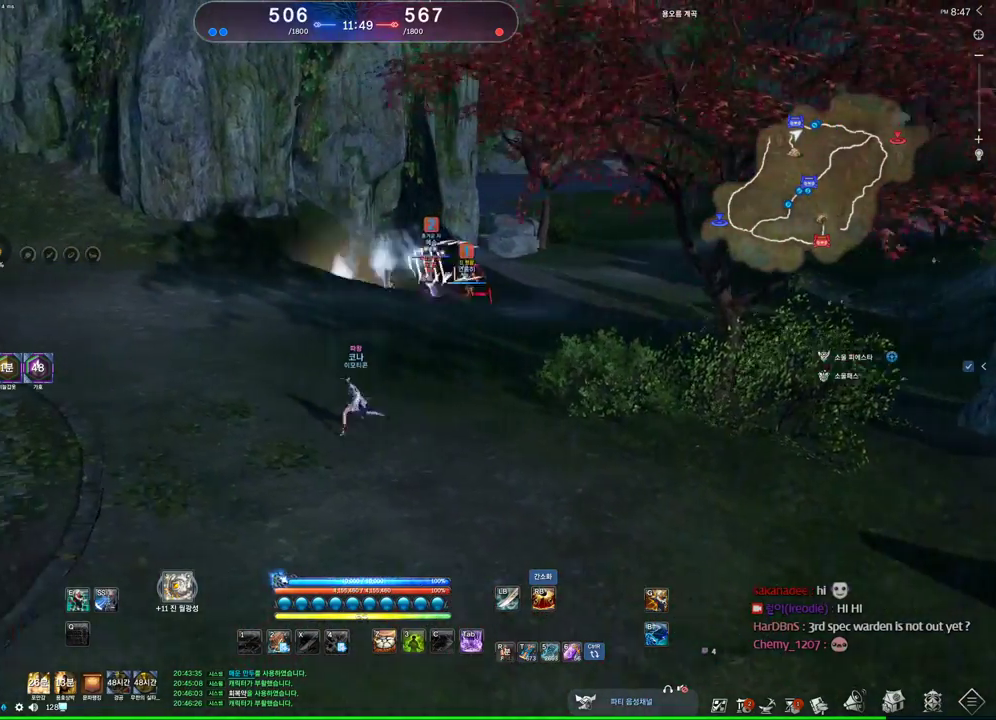
{"keys": ["s"], "mouse": [], "events": [[233, "space", "down"], [333, "s", "down"], [333, "space", "up"], [400, "a", "up"]]}
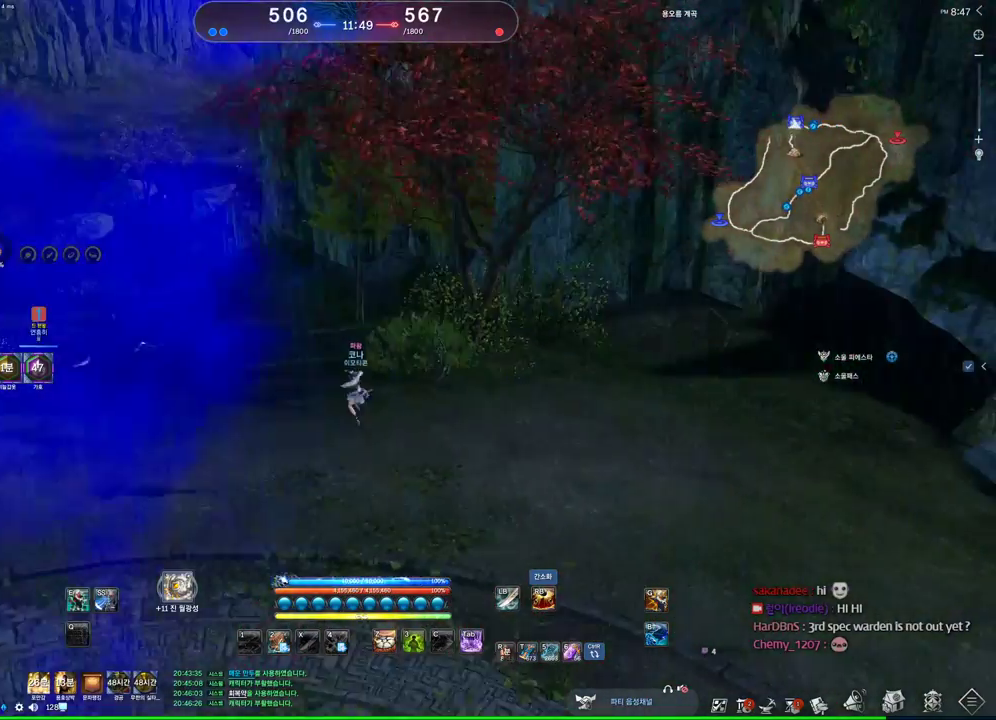
{"keys": ["d", "w"], "mouse": [], "events": [[133, "d", "down"], [133, "s", "up"], [333, "w", "down"], [367, "shift", "down"], [500, "shift", "up"]]}